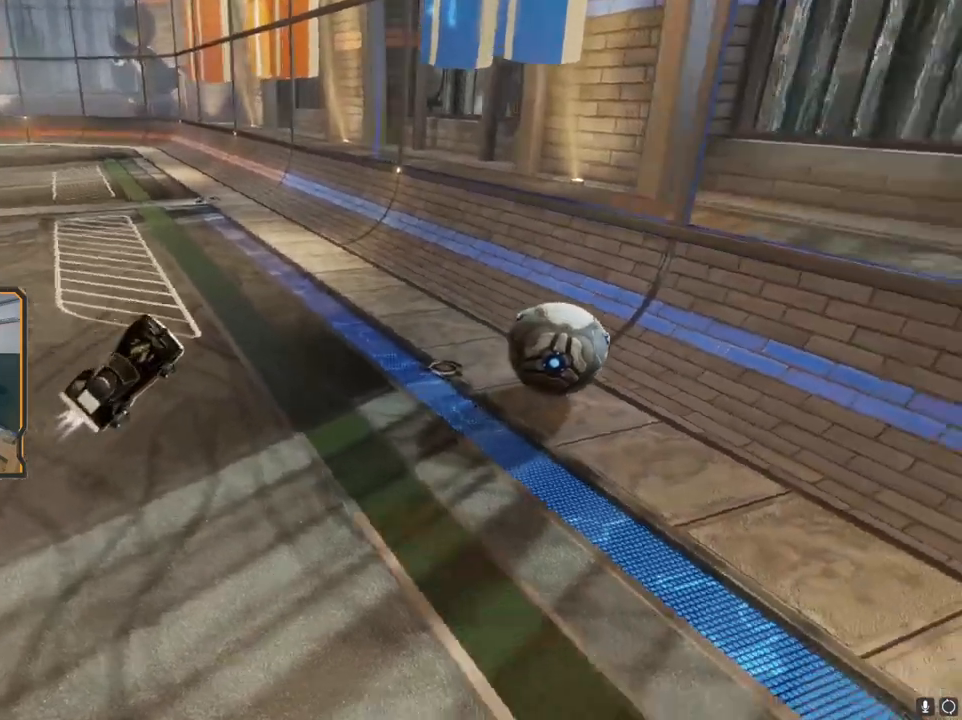
Gameplay with a controller (Xbox layout); each line is a JSON object with the inputs held at the frame after it. "events" lists button and stick changes between this image and that frame as [ms after this image, input, new state], when the widget could be followed in between.
{"buttons": [], "left_stick": "center", "right_stick": "center", "events": [[50, "right_stick", "right"], [283, "left_stick", "center"], [400, "right_stick", "center"]]}
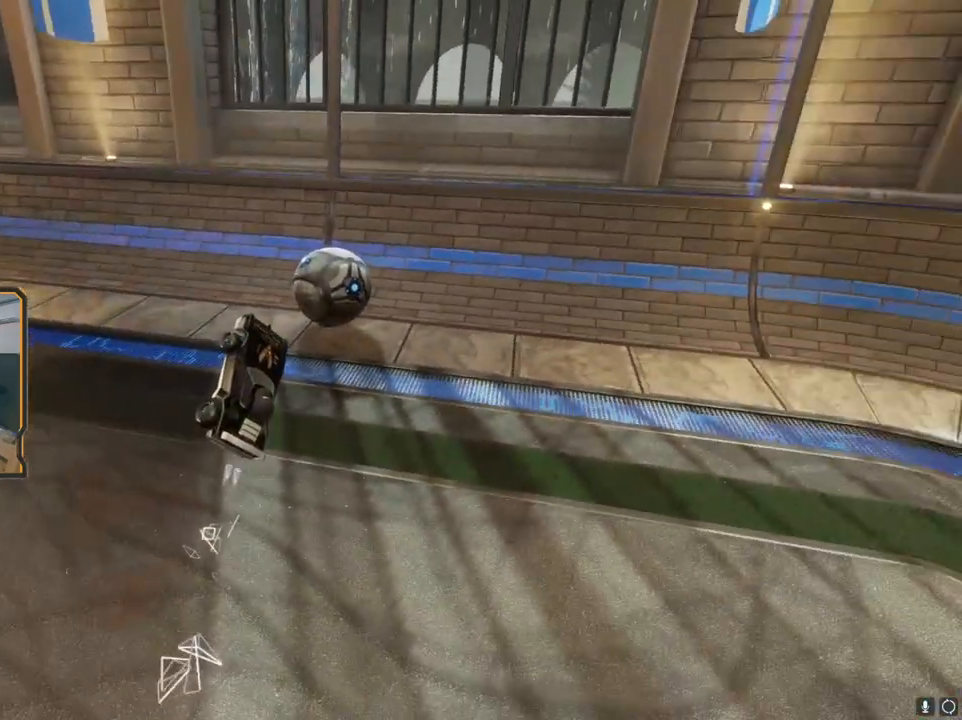
{"buttons": [], "left_stick": "center", "right_stick": "right", "events": [[33, "A", "down"], [50, "A", "up"], [167, "left_stick", "up-left"], [350, "right_stick", "right"], [450, "left_stick", "center"]]}
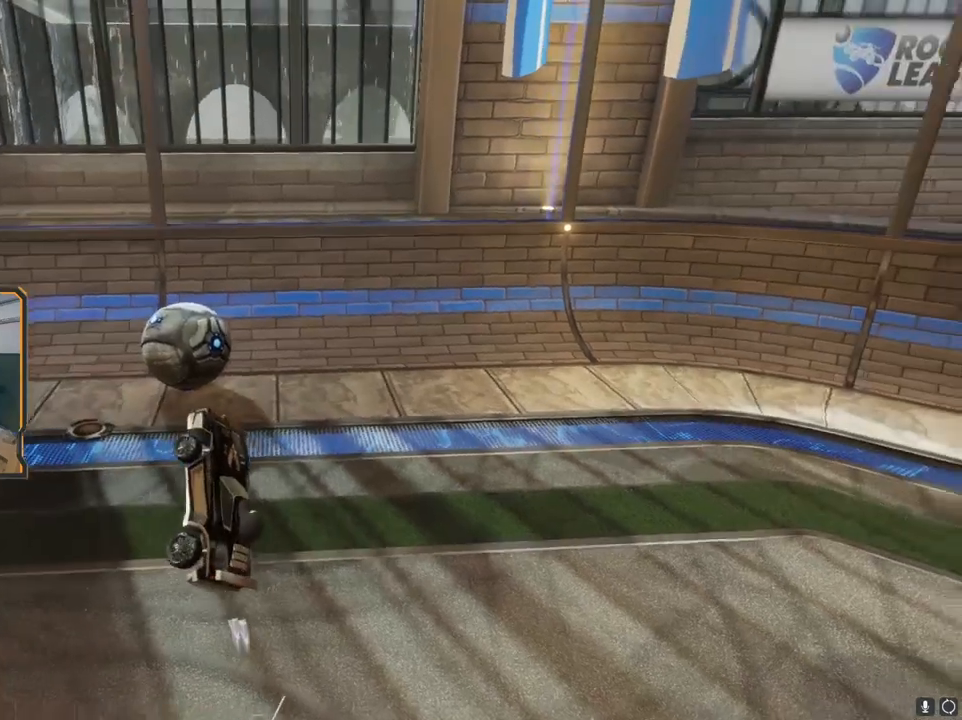
{"buttons": [], "left_stick": "center", "right_stick": "center", "events": [[17, "right_stick", "center"], [117, "left_stick", "left"], [300, "left_stick", "center"]]}
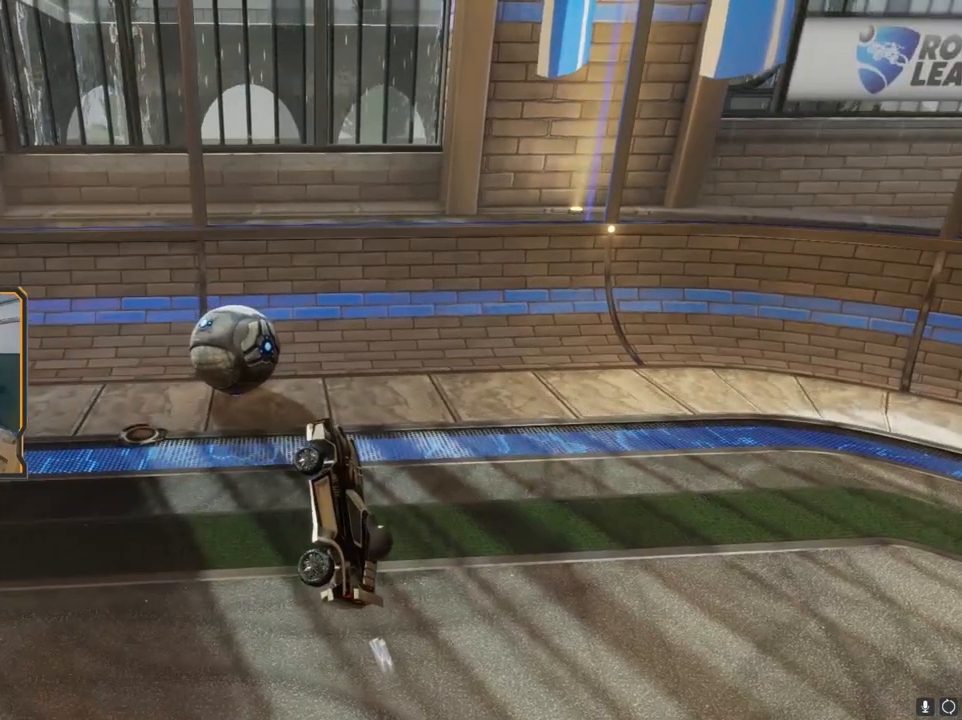
{"buttons": [], "left_stick": "center", "right_stick": "center", "events": [[33, "L2", "down"], [150, "L2", "up"], [217, "L2", "down"], [383, "L2", "up"]]}
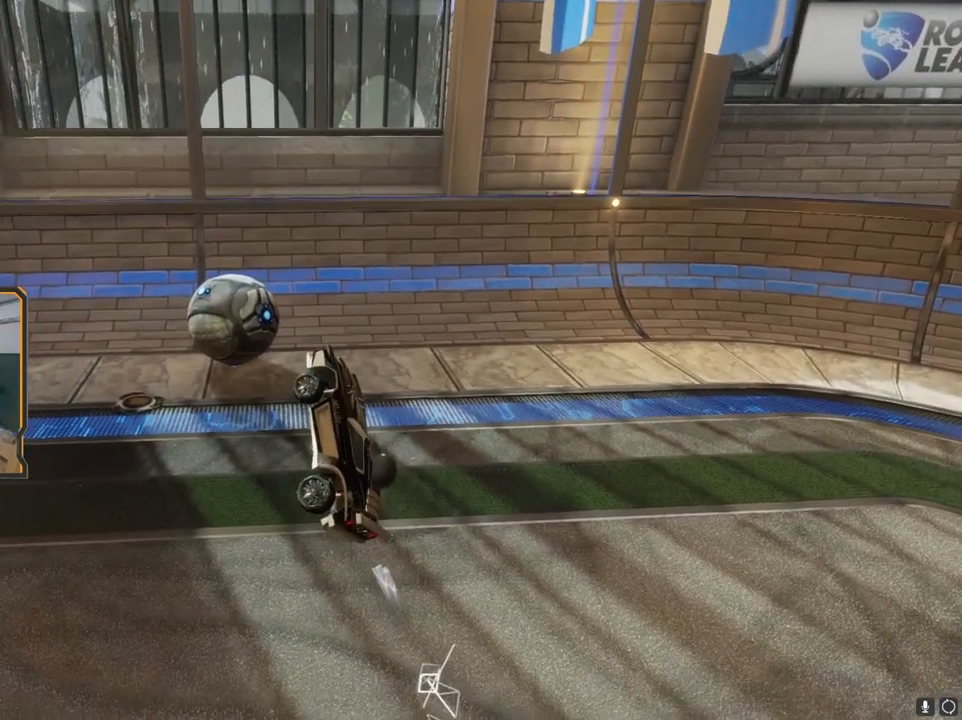
{"buttons": [], "left_stick": "center", "right_stick": "center", "events": [[33, "A", "down"], [117, "A", "up"]]}
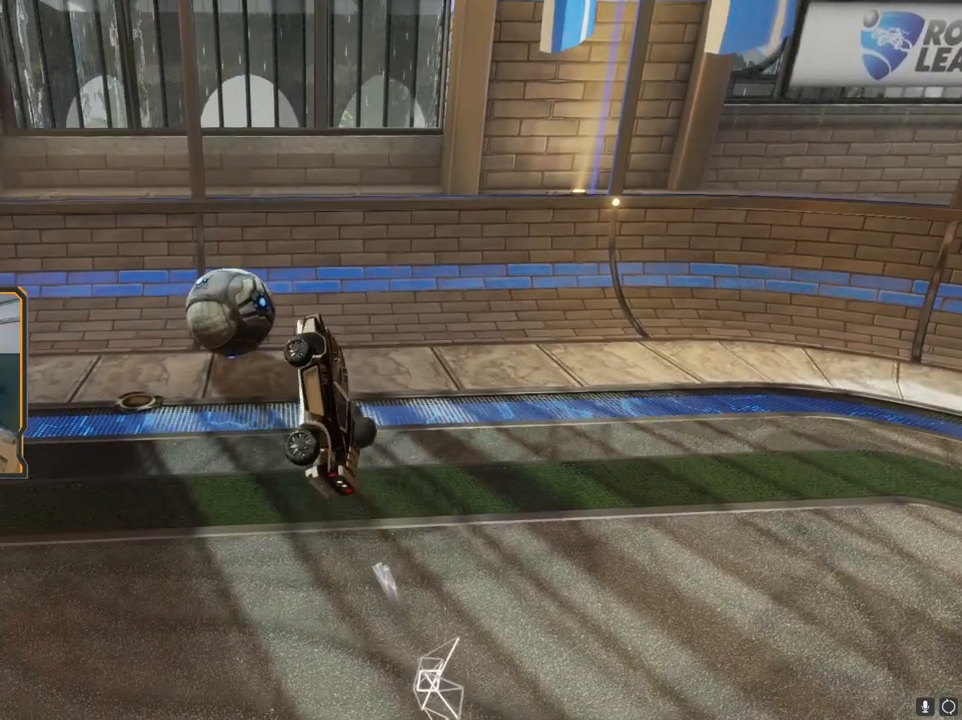
{"buttons": [], "left_stick": "center", "right_stick": "center", "events": []}
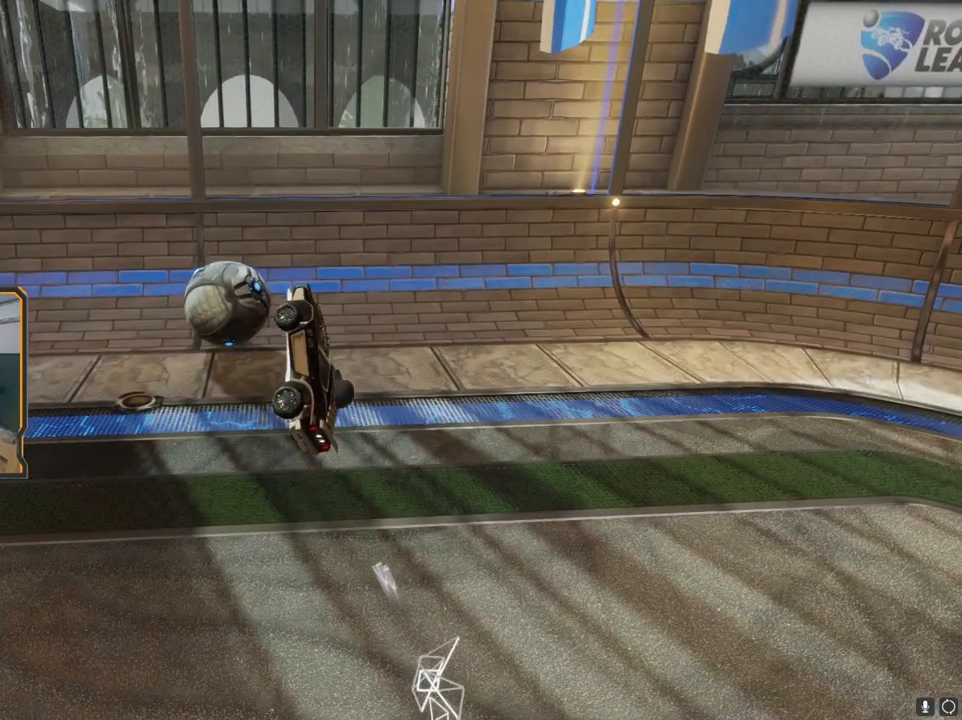
{"buttons": [], "left_stick": "center", "right_stick": "center", "events": []}
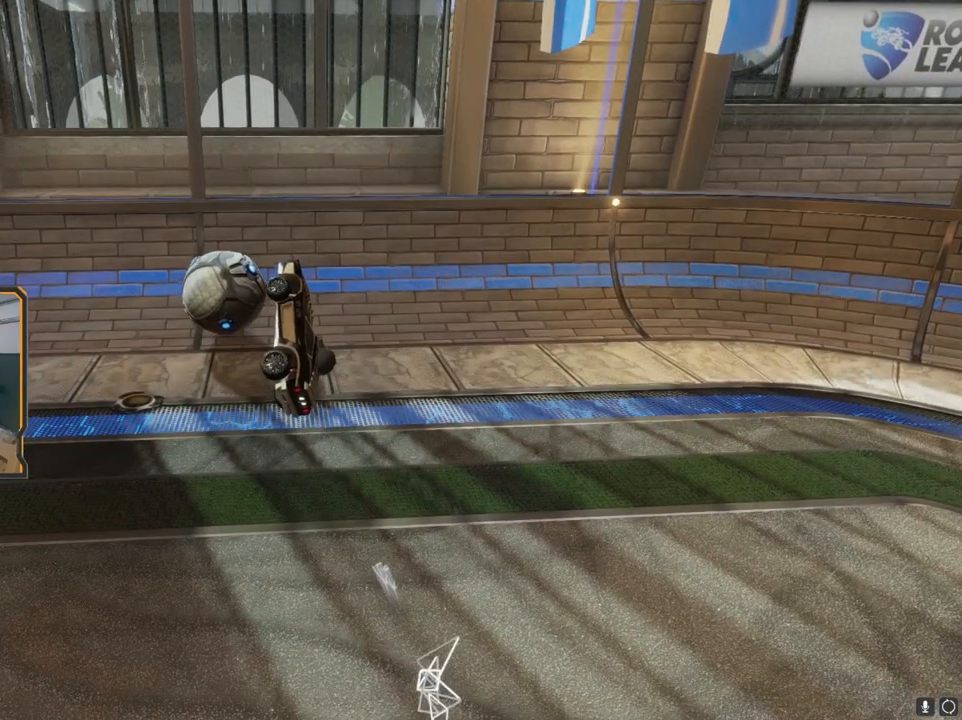
{"buttons": [], "left_stick": "up-left", "right_stick": "center", "events": [[300, "left_stick", "up-left"]]}
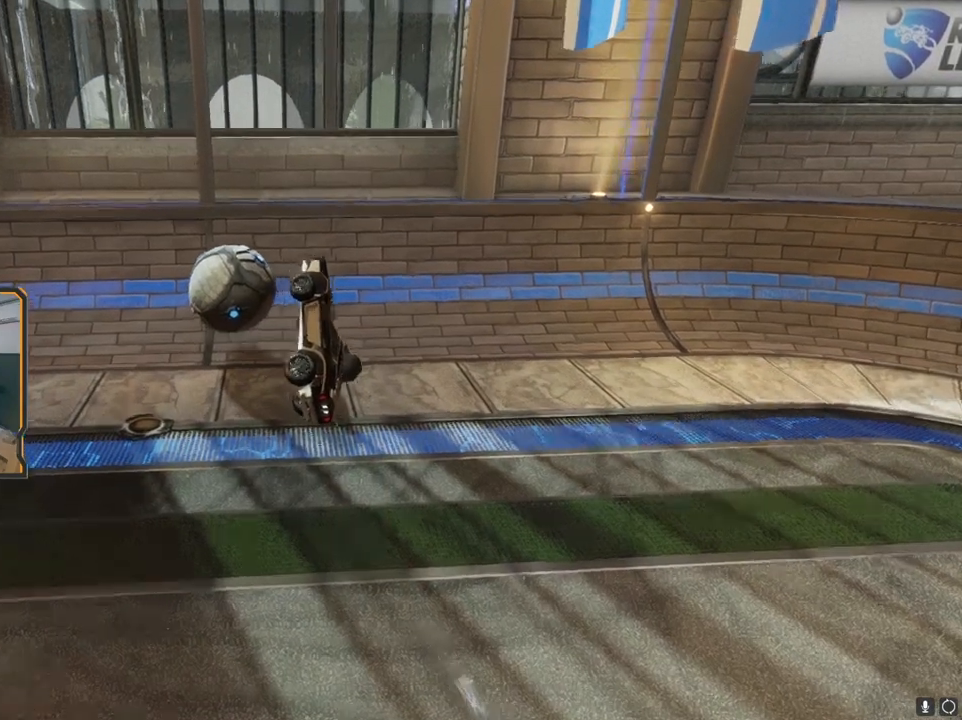
{"buttons": [], "left_stick": "center", "right_stick": "center", "events": [[133, "left_stick", "center"]]}
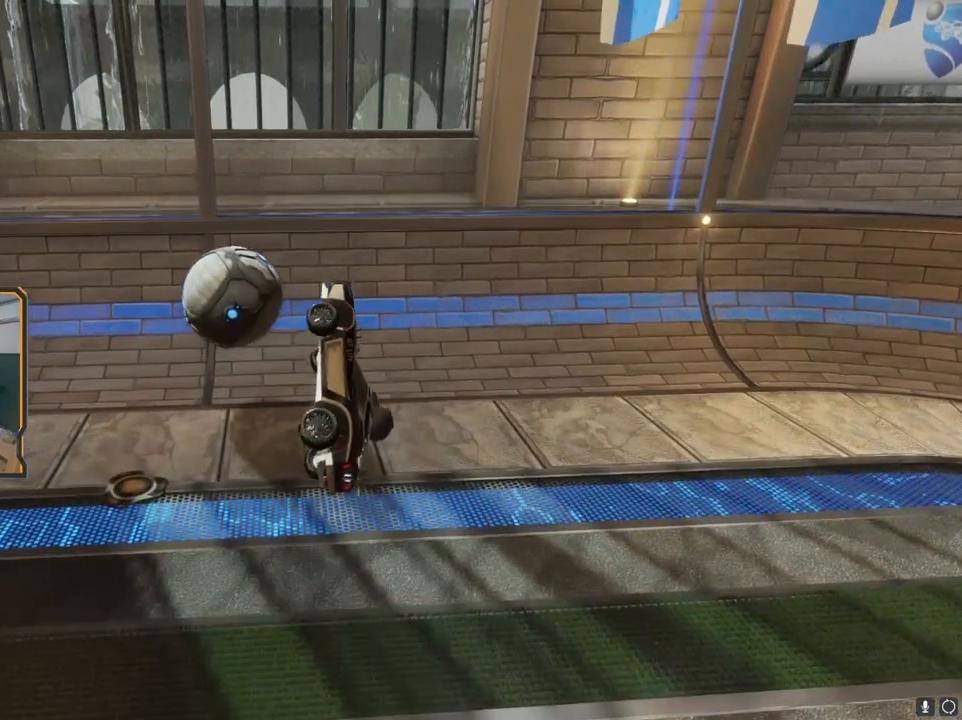
{"buttons": [], "left_stick": "center", "right_stick": "center", "events": [[117, "A", "down"], [200, "A", "up"], [217, "left_stick", "up"], [450, "left_stick", "center"]]}
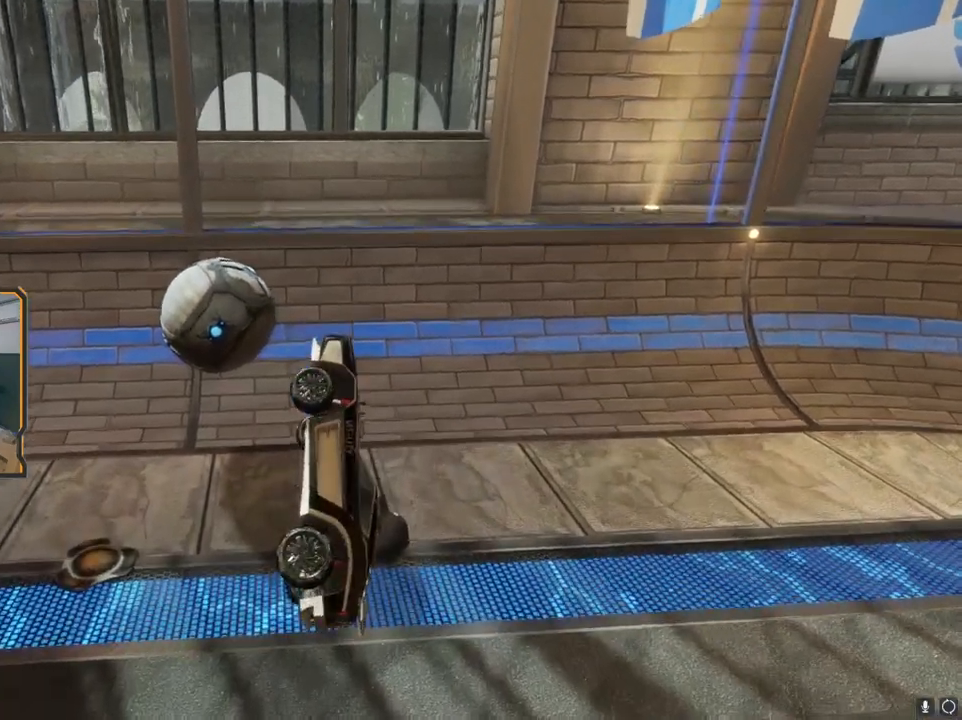
{"buttons": [], "left_stick": "center", "right_stick": "center", "events": []}
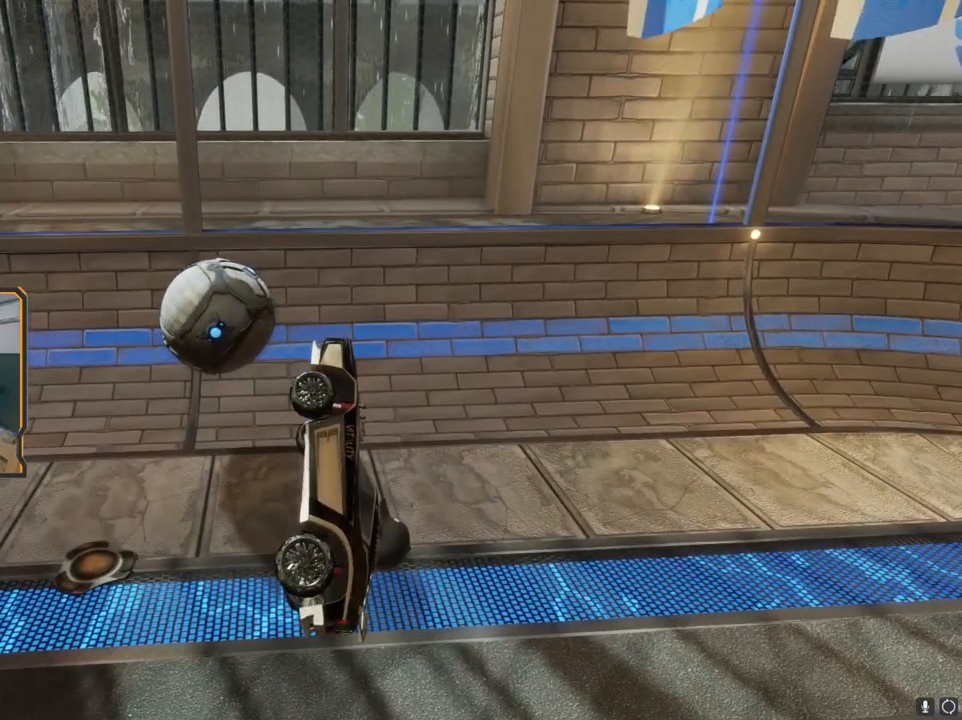
{"buttons": [], "left_stick": "center", "right_stick": "center", "events": []}
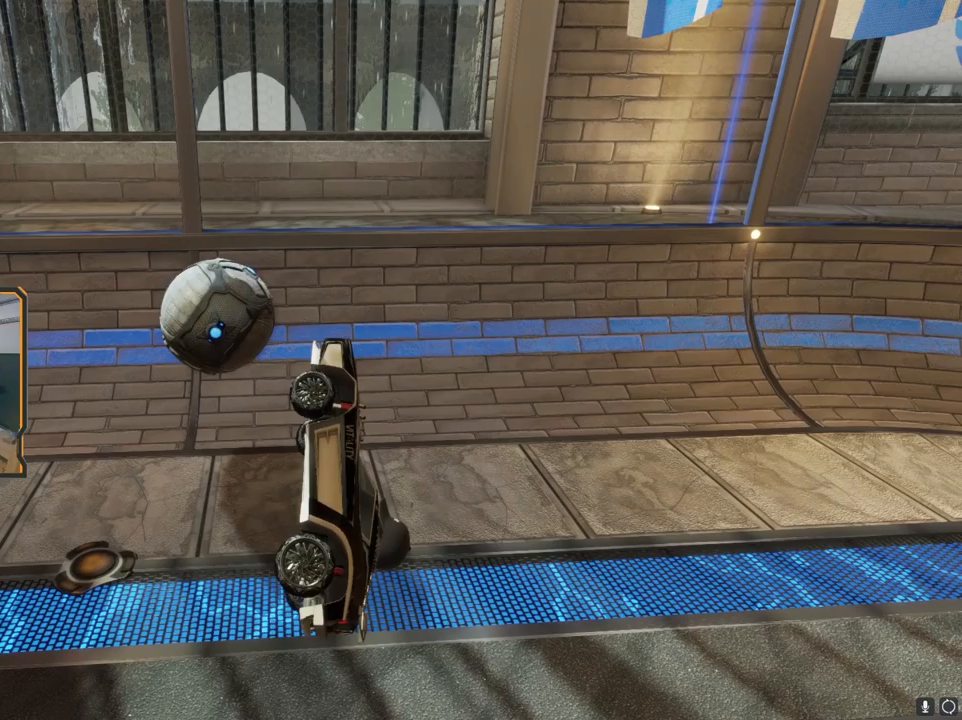
{"buttons": [], "left_stick": "center", "right_stick": "center", "events": [[167, "left_stick", "up"], [367, "left_stick", "center"]]}
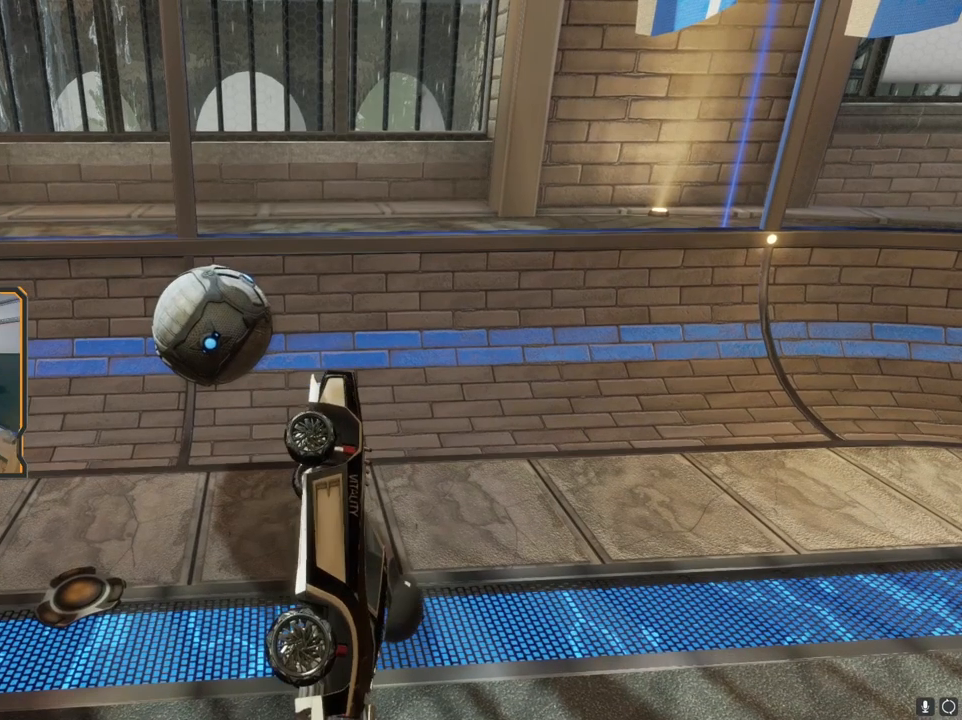
{"buttons": [], "left_stick": "center", "right_stick": "center", "events": []}
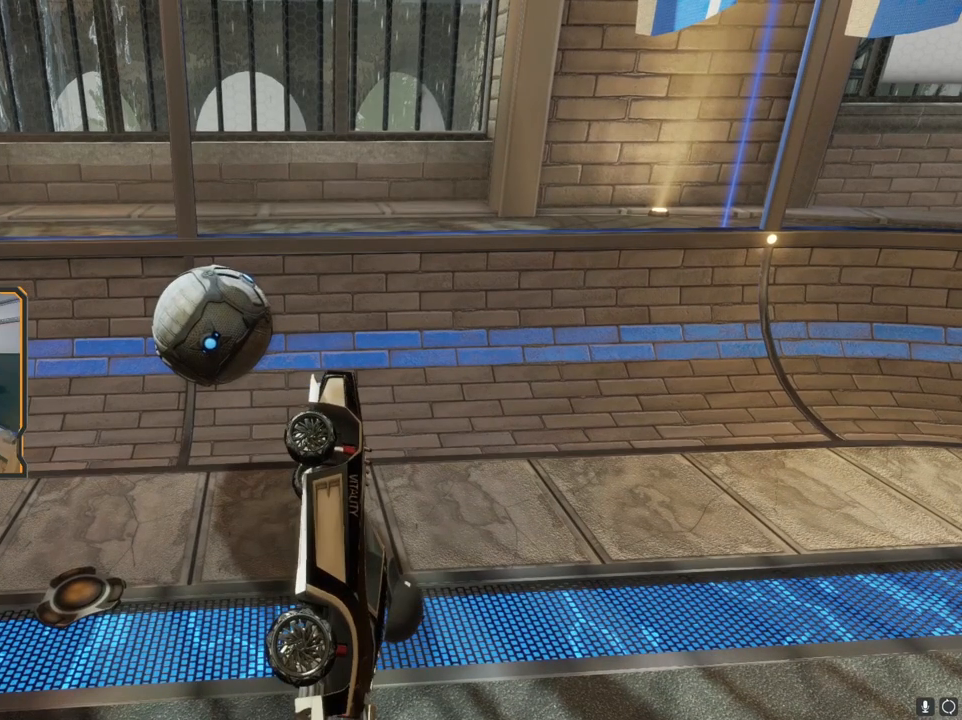
{"buttons": [], "left_stick": "center", "right_stick": "center", "events": [[250, "A", "down"], [300, "A", "up"]]}
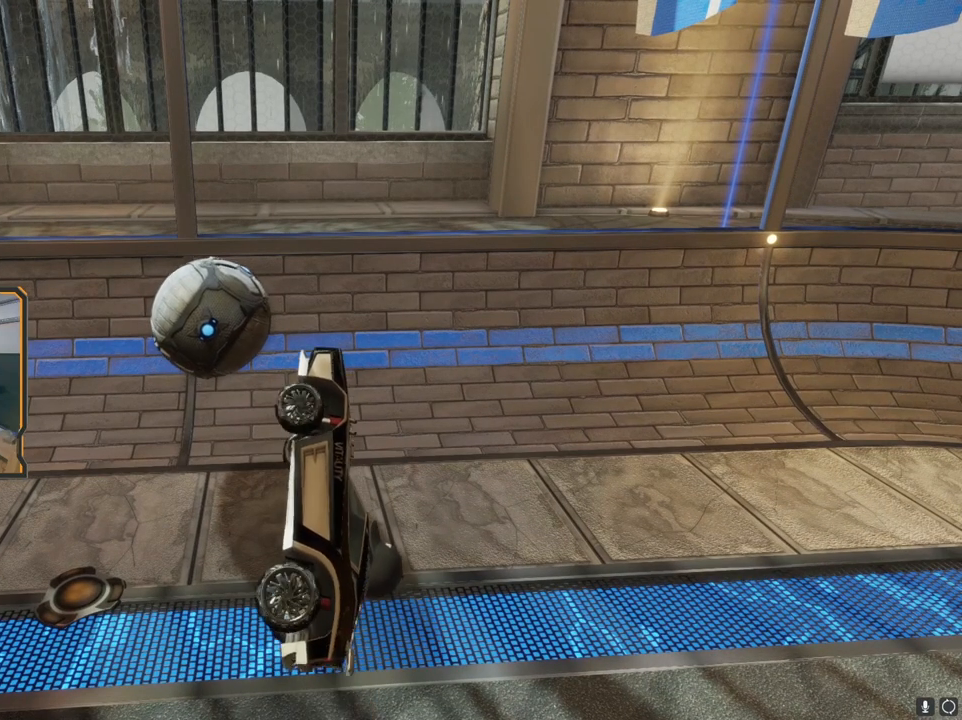
{"buttons": [], "left_stick": "center", "right_stick": "center", "events": []}
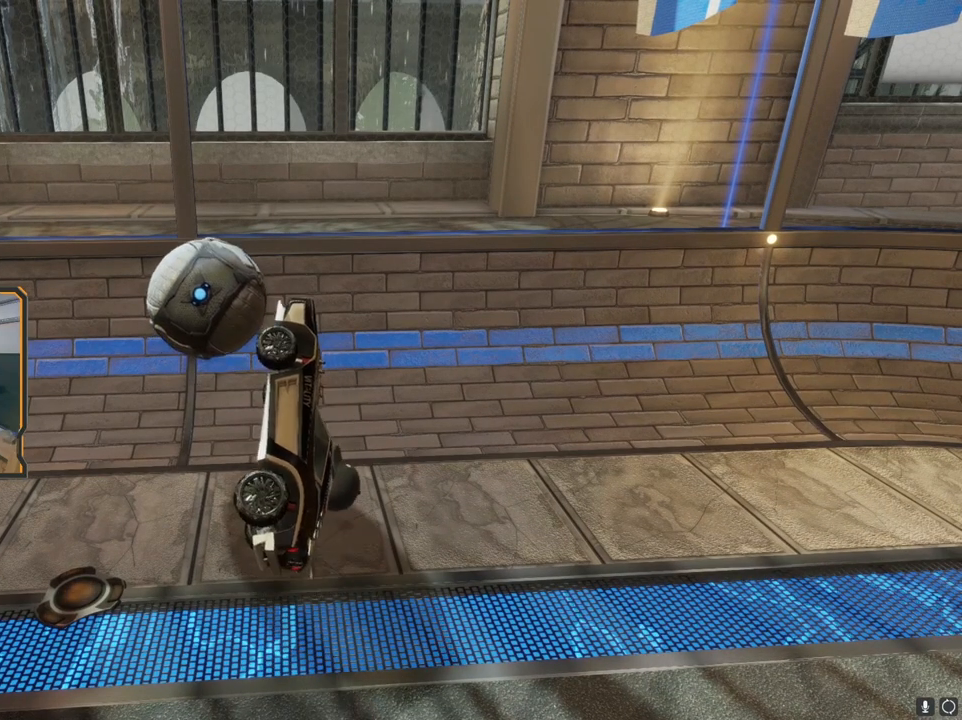
{"buttons": [], "left_stick": "center", "right_stick": "center", "events": [[50, "left_stick", "up-right"], [217, "left_stick", "center"]]}
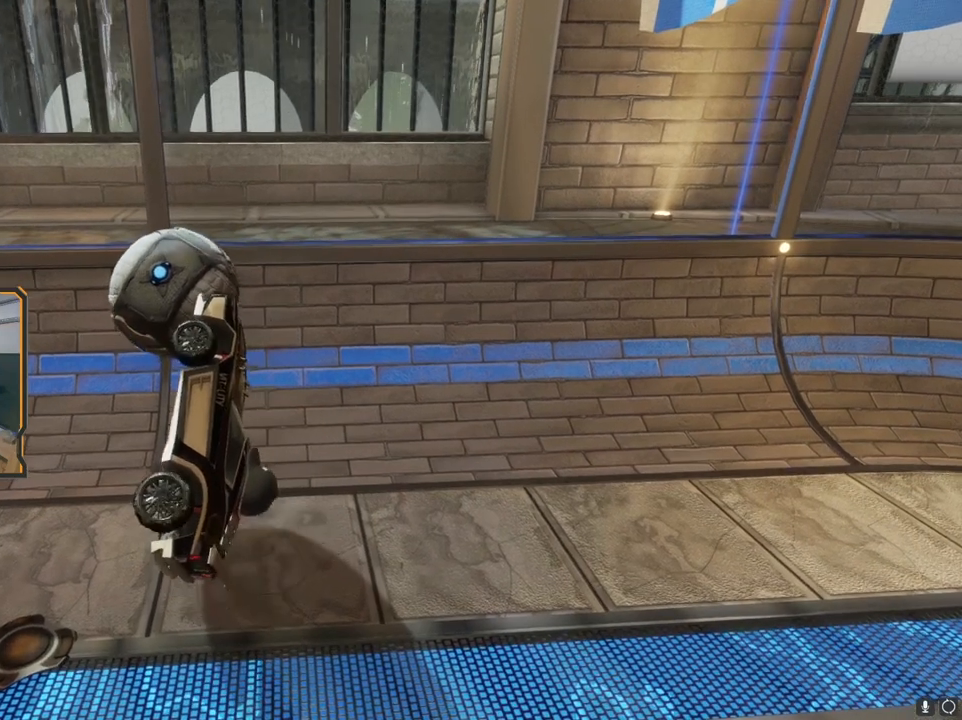
{"buttons": [], "left_stick": "up", "right_stick": "center", "events": [[133, "left_stick", "up"], [283, "left_stick", "center"], [333, "A", "down"], [417, "A", "up"], [417, "left_stick", "up"]]}